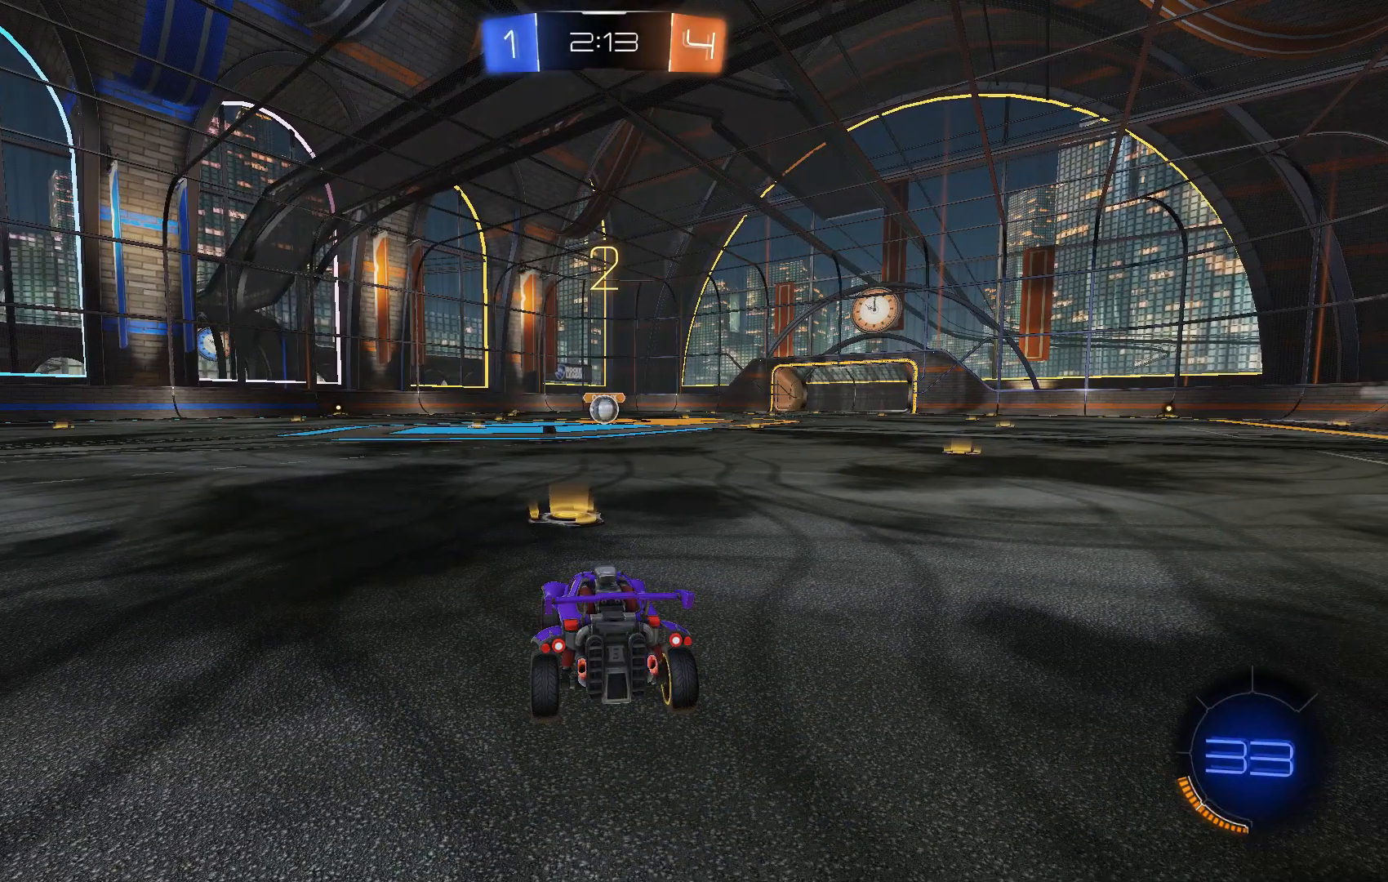
Gameplay with a controller (Xbox layout); each line is a JSON object with the inputs held at the frame after it. "events" lists button and stick changes between this image and that frame as [ms after this image, input, new state], when the widget could be followed in between. Not read: B DPAD_DOWN DPAD_LEFT DPAD_RIGHT DPAD_UP L3 R3 SELECT START right_stick.
{"buttons": ["R2"], "left_stick": "center", "events": []}
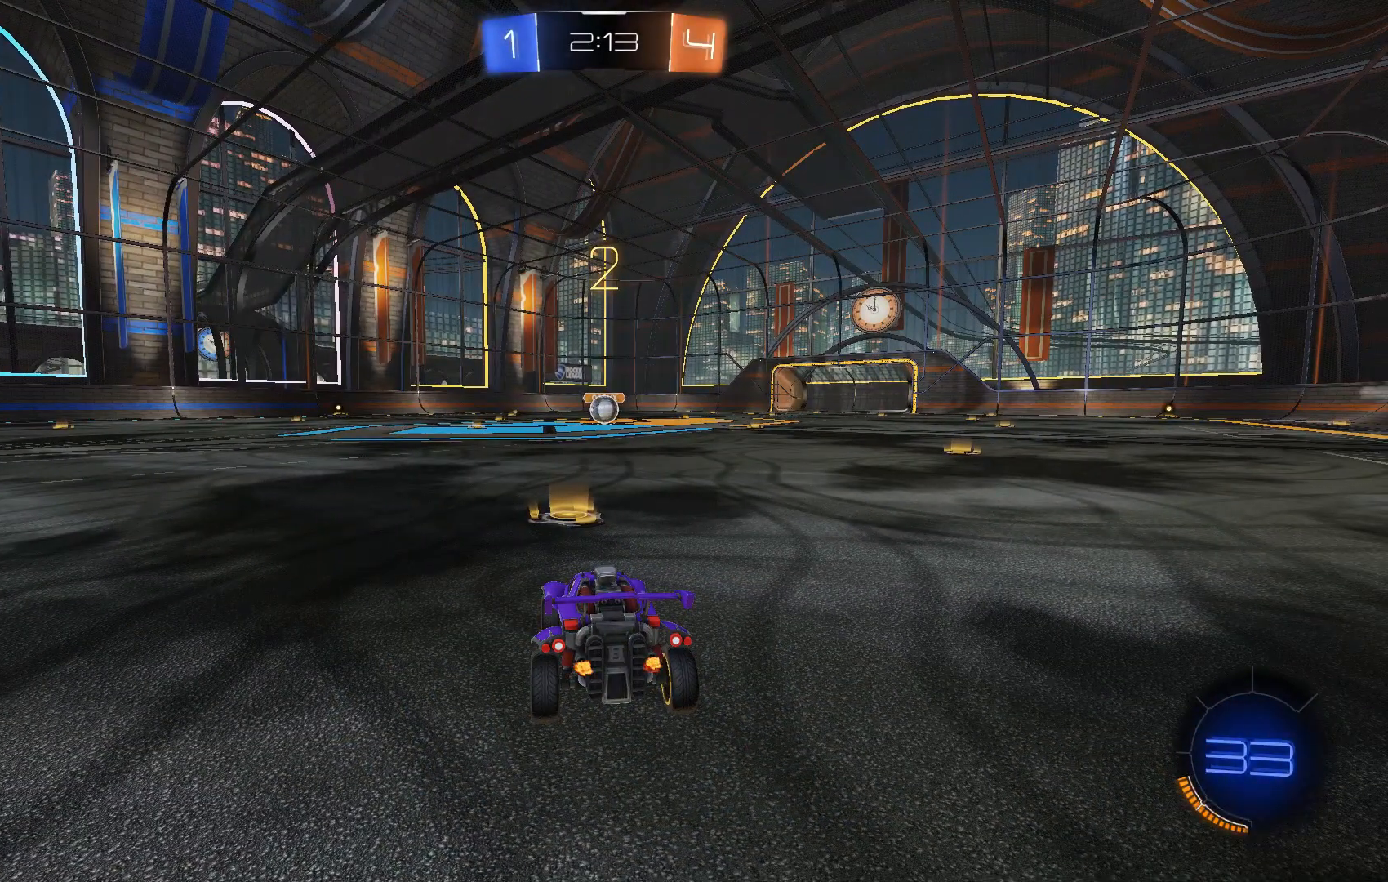
{"buttons": ["R2"], "left_stick": "center", "events": []}
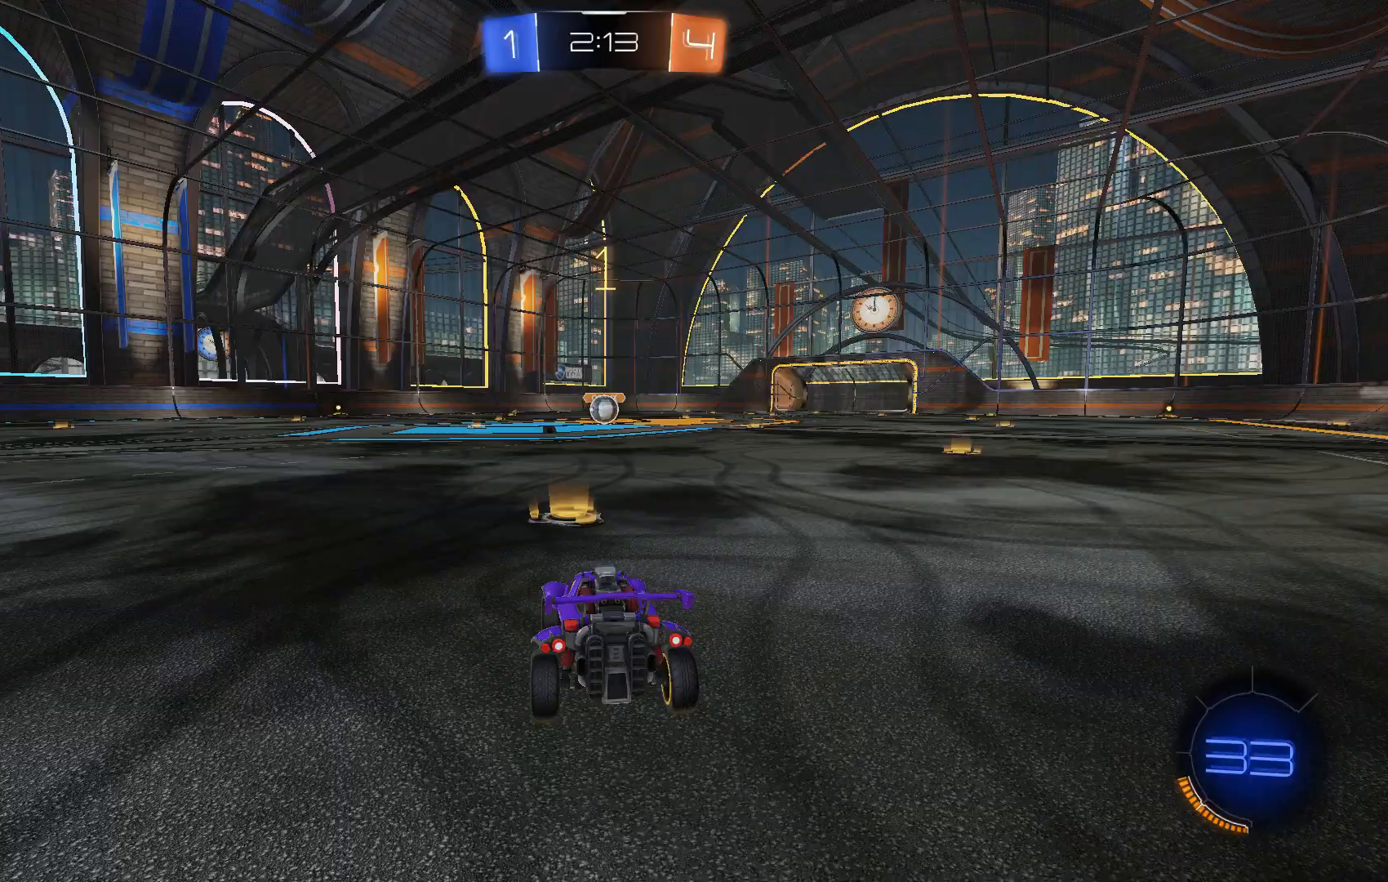
{"buttons": ["R2"], "left_stick": "center", "events": []}
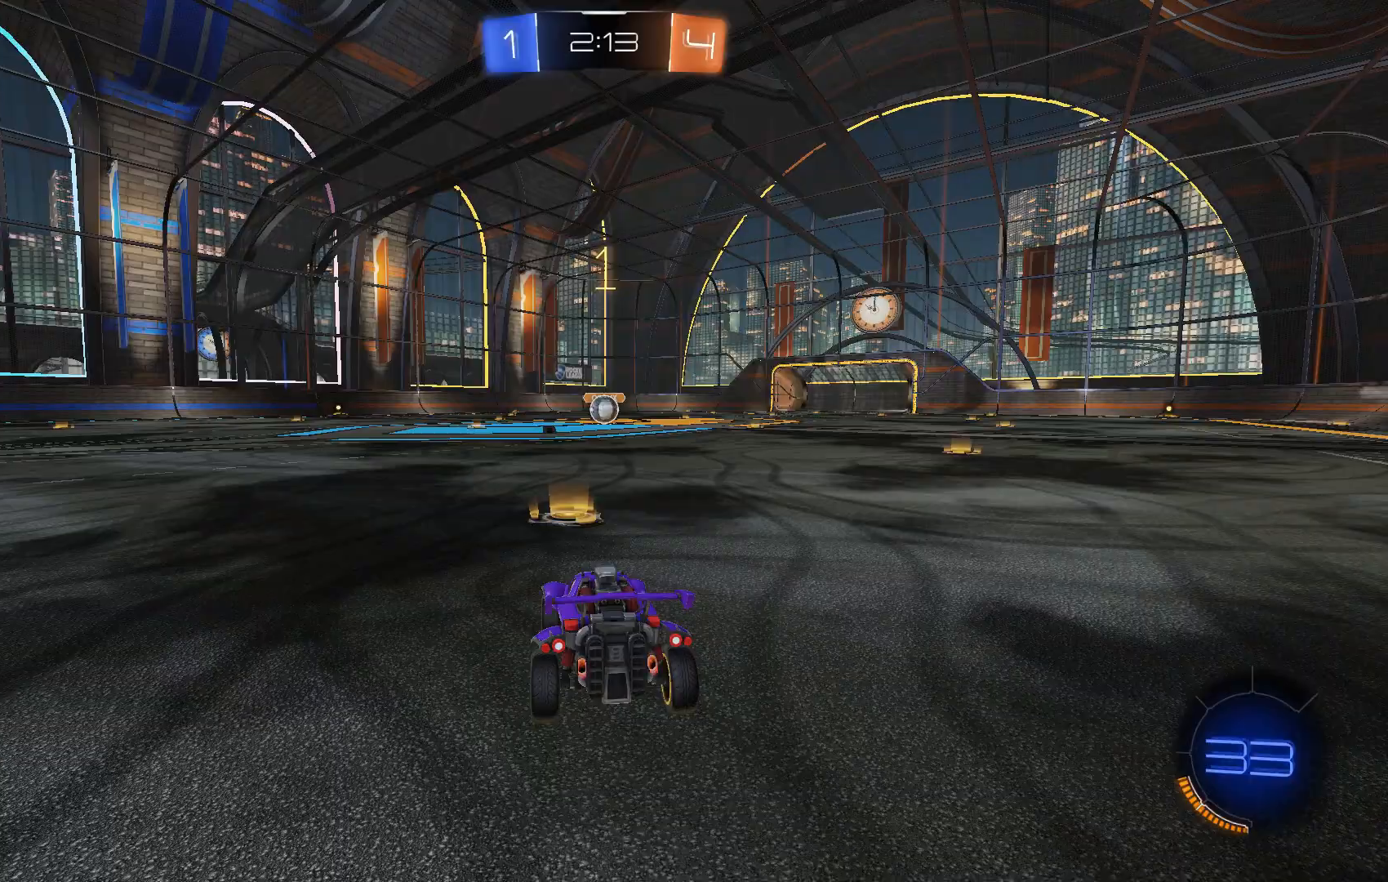
{"buttons": ["R2"], "left_stick": "center", "events": [[267, "left_stick", "right"], [433, "left_stick", "center"]]}
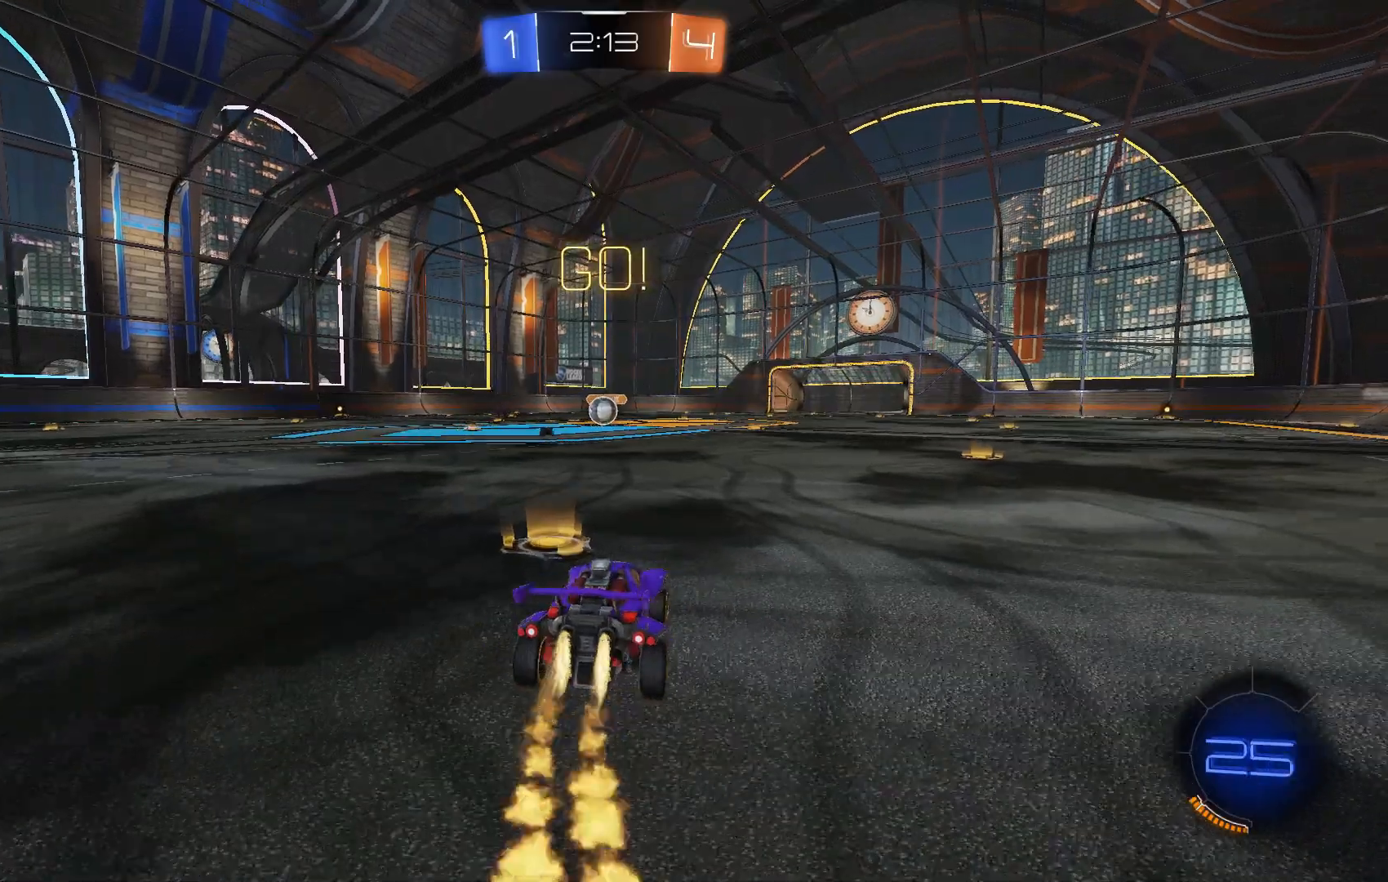
{"buttons": ["L1", "R2"], "left_stick": "down", "events": [[67, "A", "down"], [67, "left_stick", "up"], [100, "A", "up"], [100, "L1", "down"], [167, "A", "down"], [233, "left_stick", "down"], [367, "A", "up"]]}
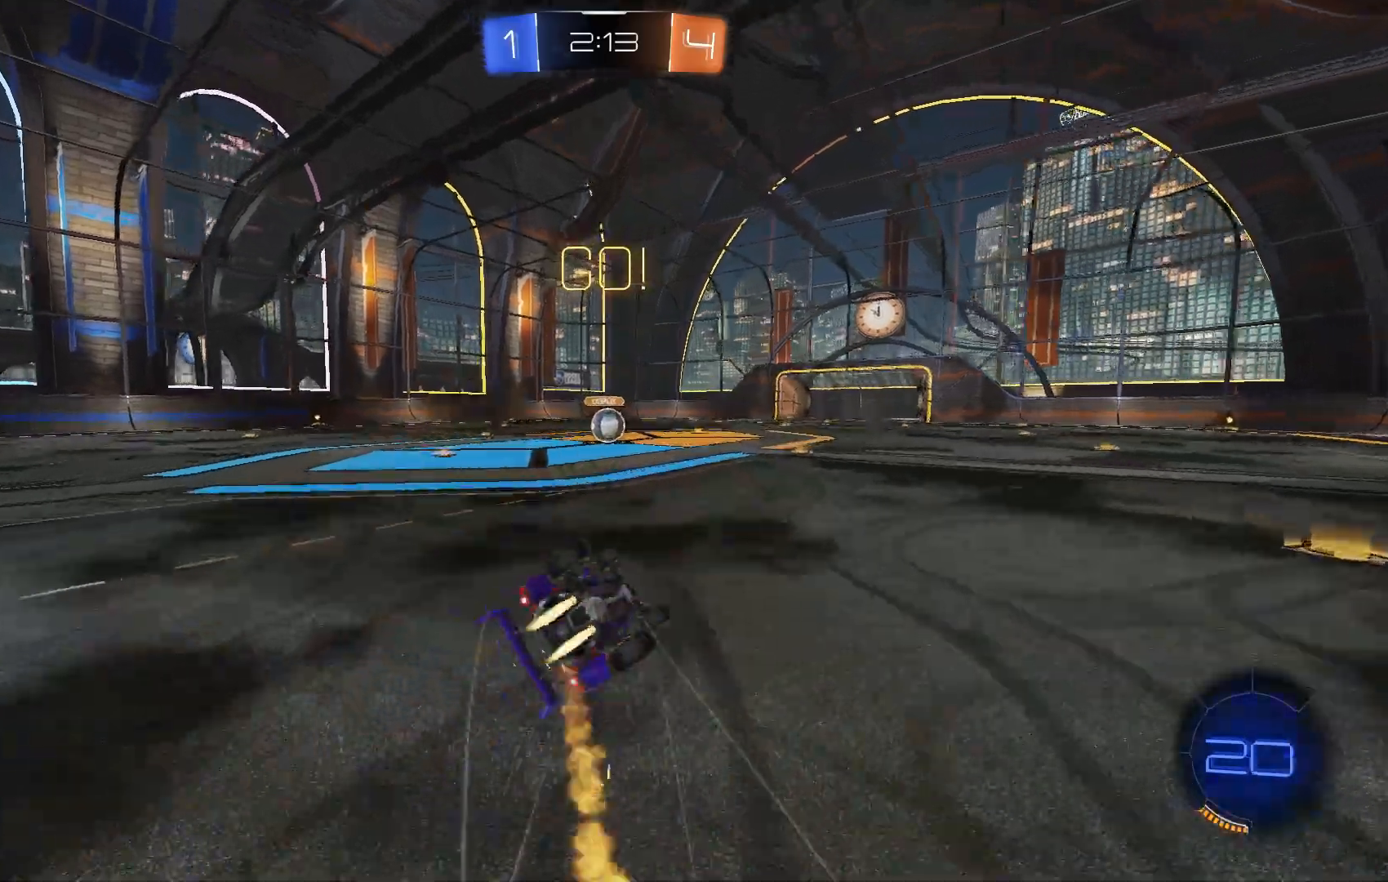
{"buttons": ["L1", "R2"], "left_stick": "down"}
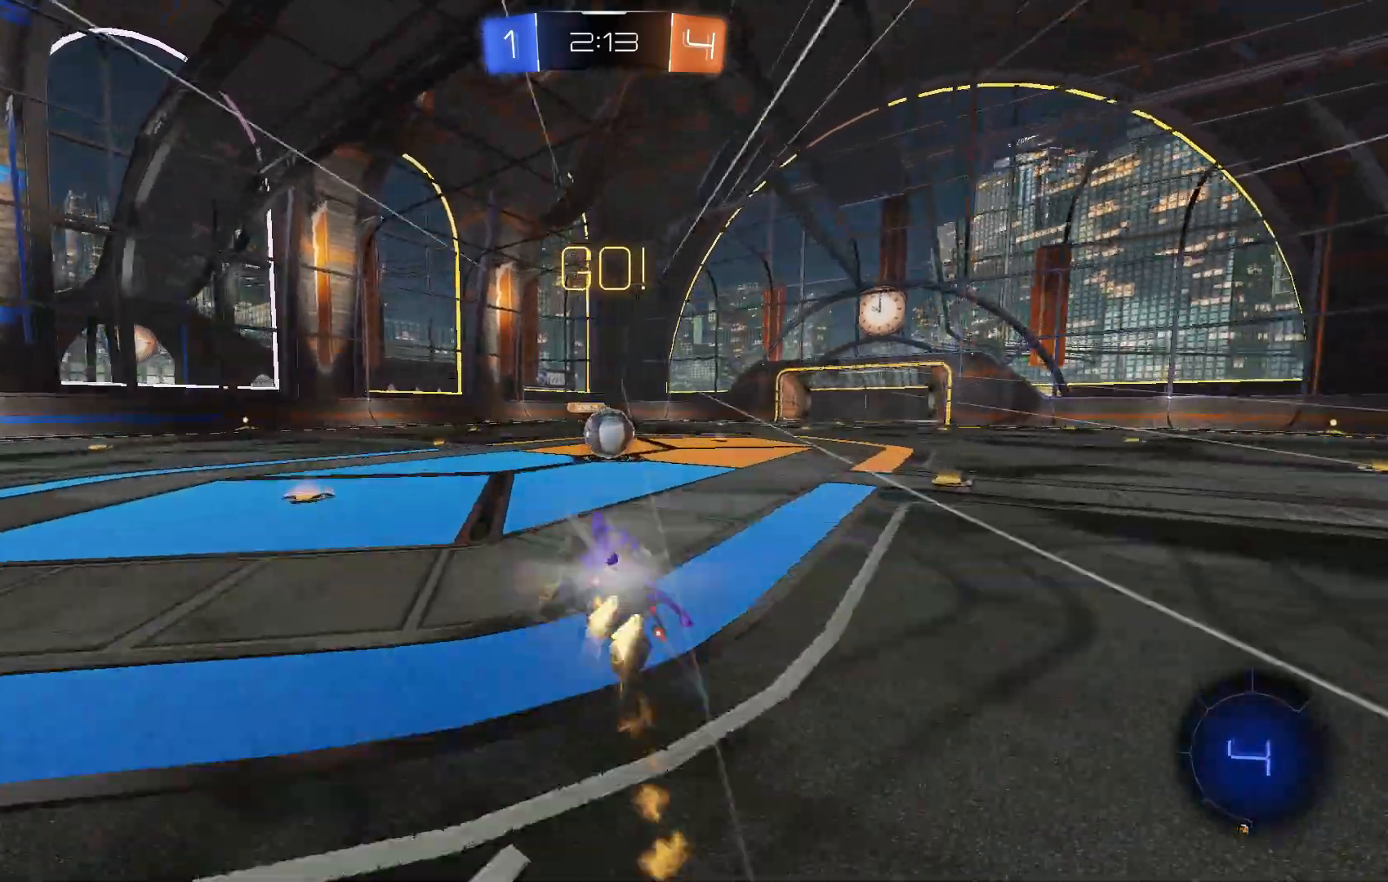
{"buttons": ["R2"], "left_stick": "right", "events": [[33, "L1", "up"], [33, "left_stick", "center"], [467, "left_stick", "right"]]}
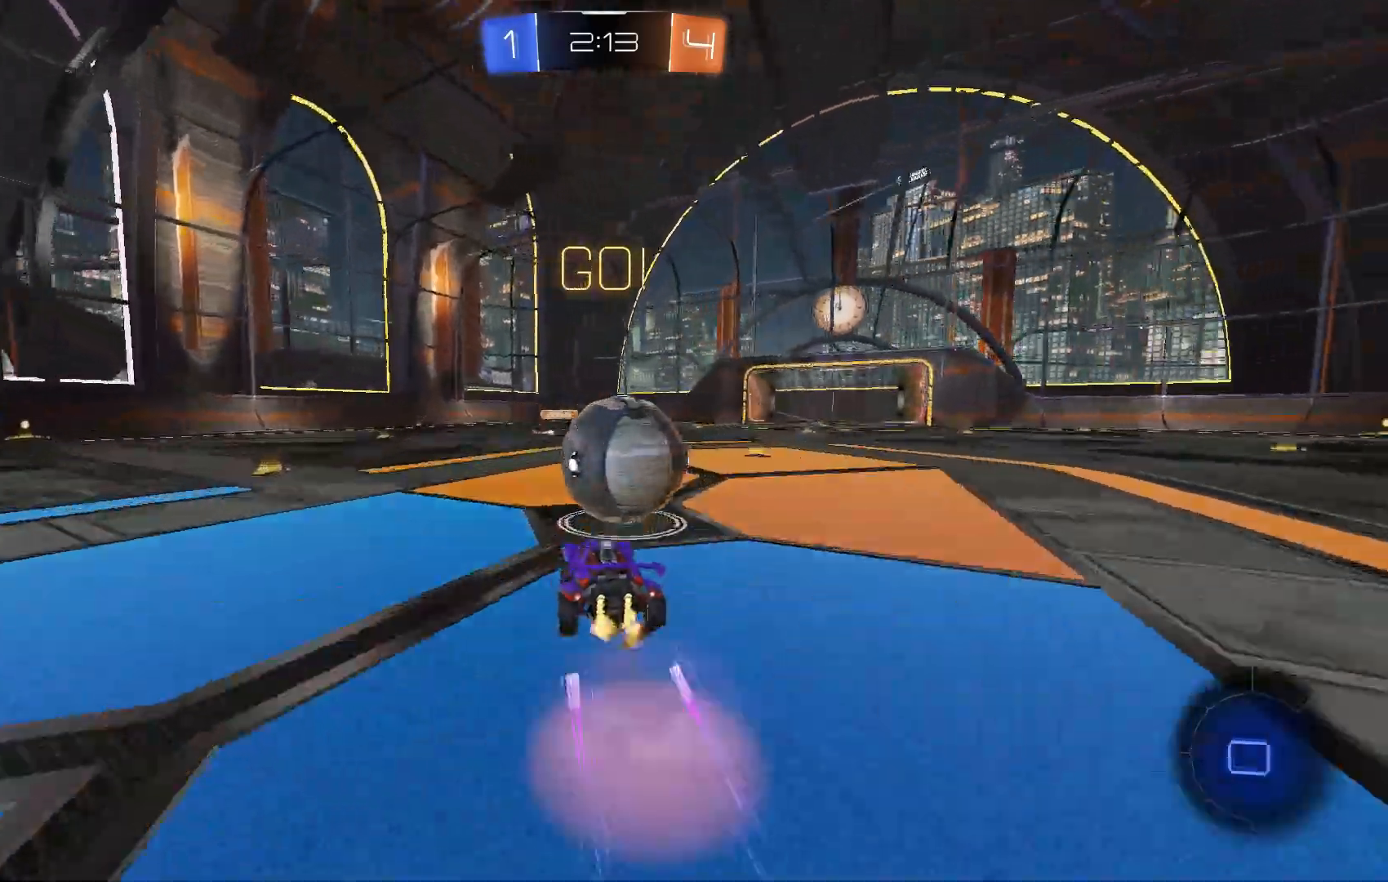
{"buttons": ["R1"], "left_stick": "right", "events": [[100, "A", "down"], [233, "A", "up"], [300, "R2", "up"], [433, "R1", "down"]]}
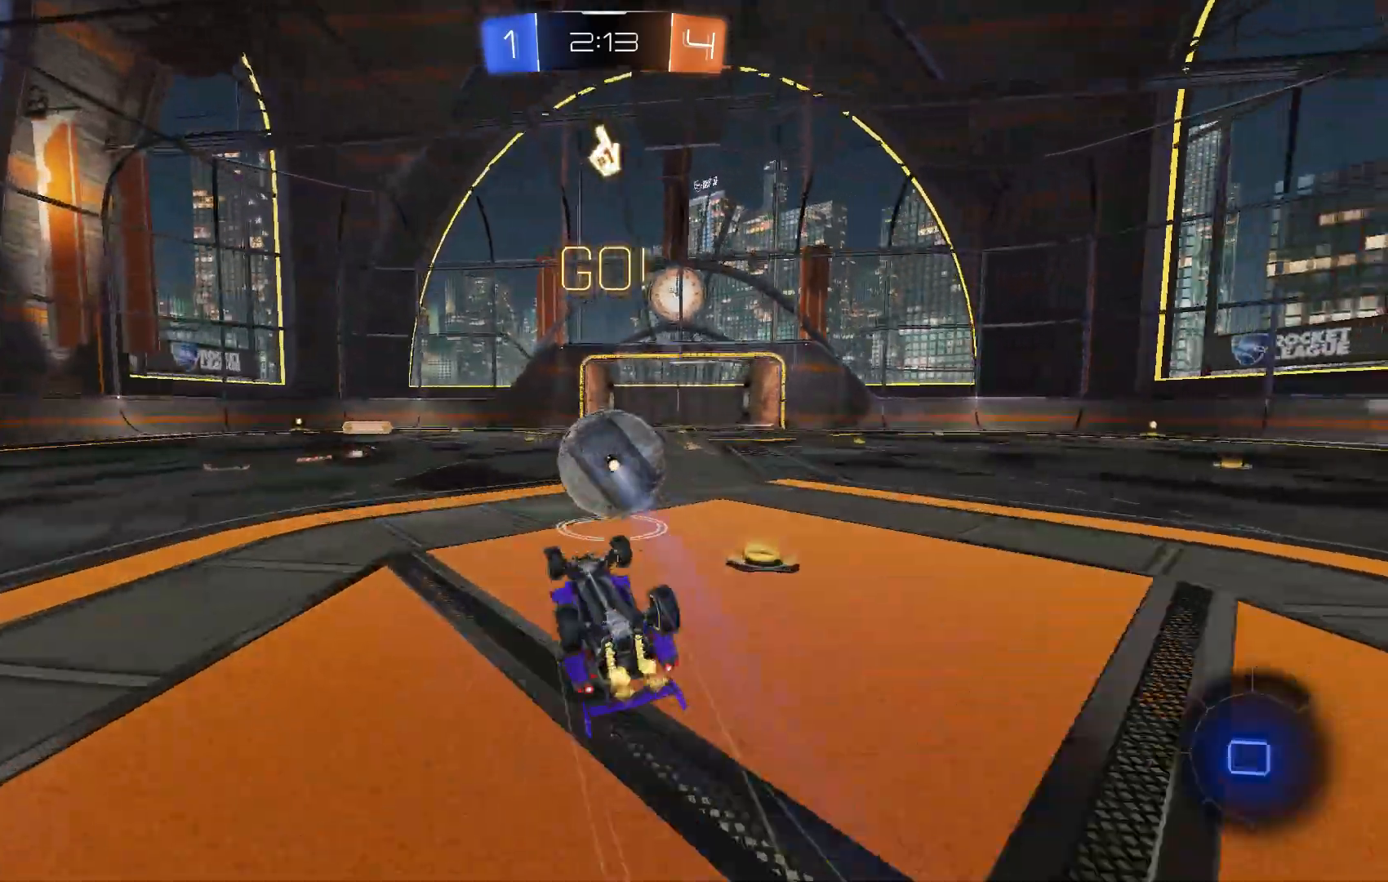
{"buttons": ["R2"], "left_stick": "right", "events": [[300, "R1", "up"], [433, "R2", "down"]]}
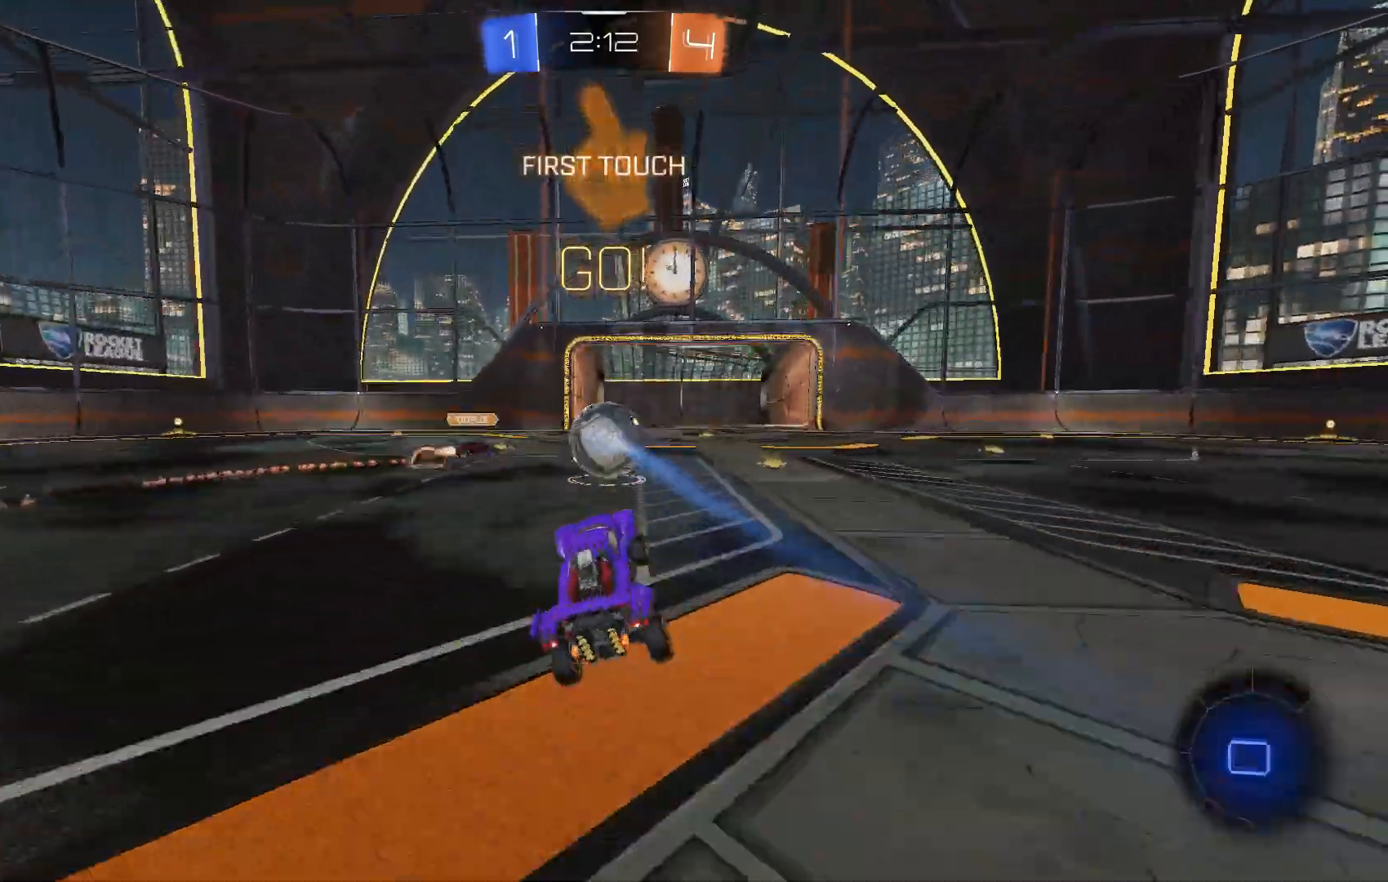
{"buttons": ["R2"], "left_stick": "right", "events": []}
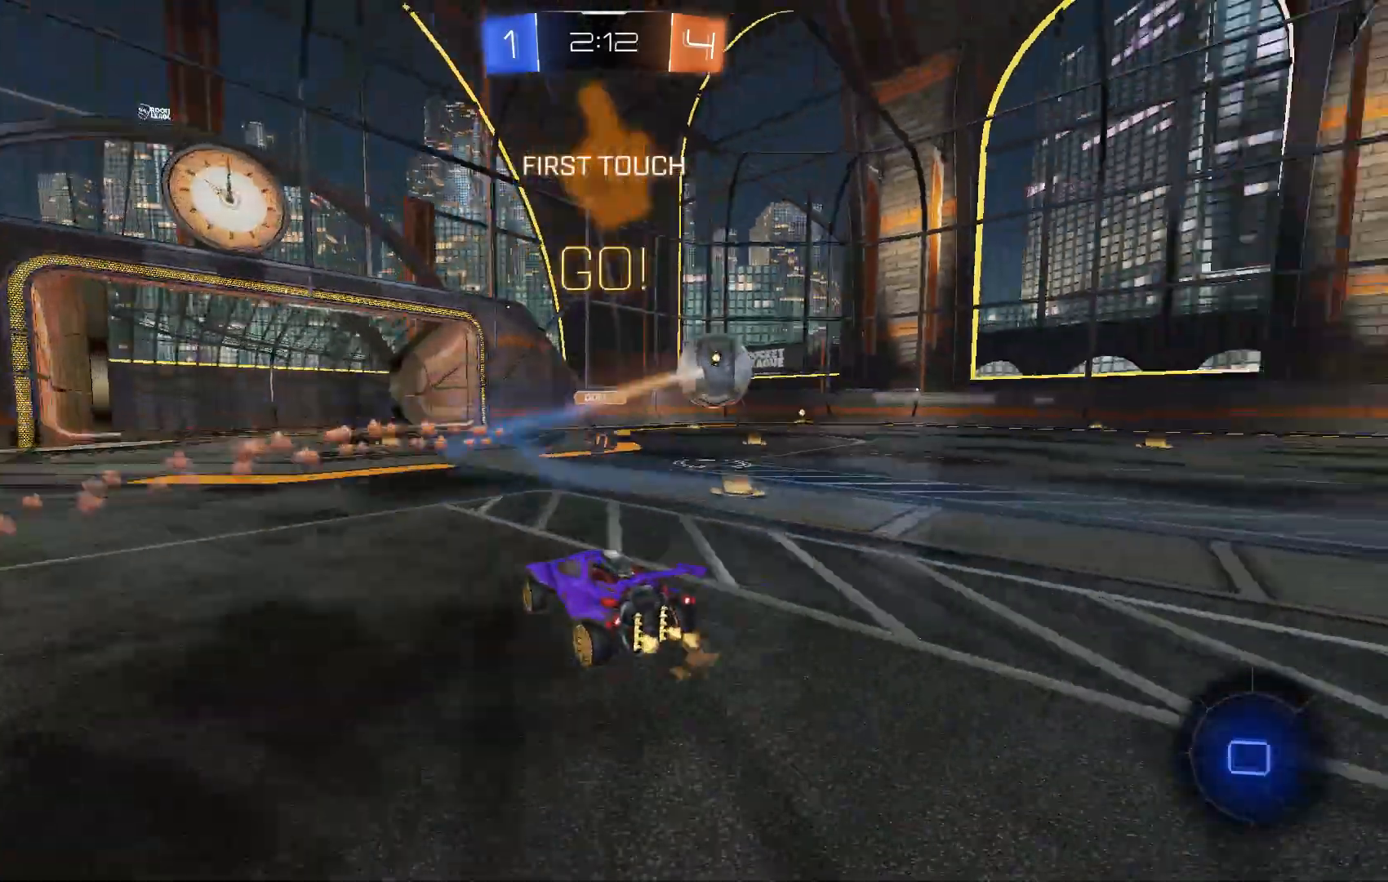
{"buttons": ["R2"], "left_stick": "right", "events": []}
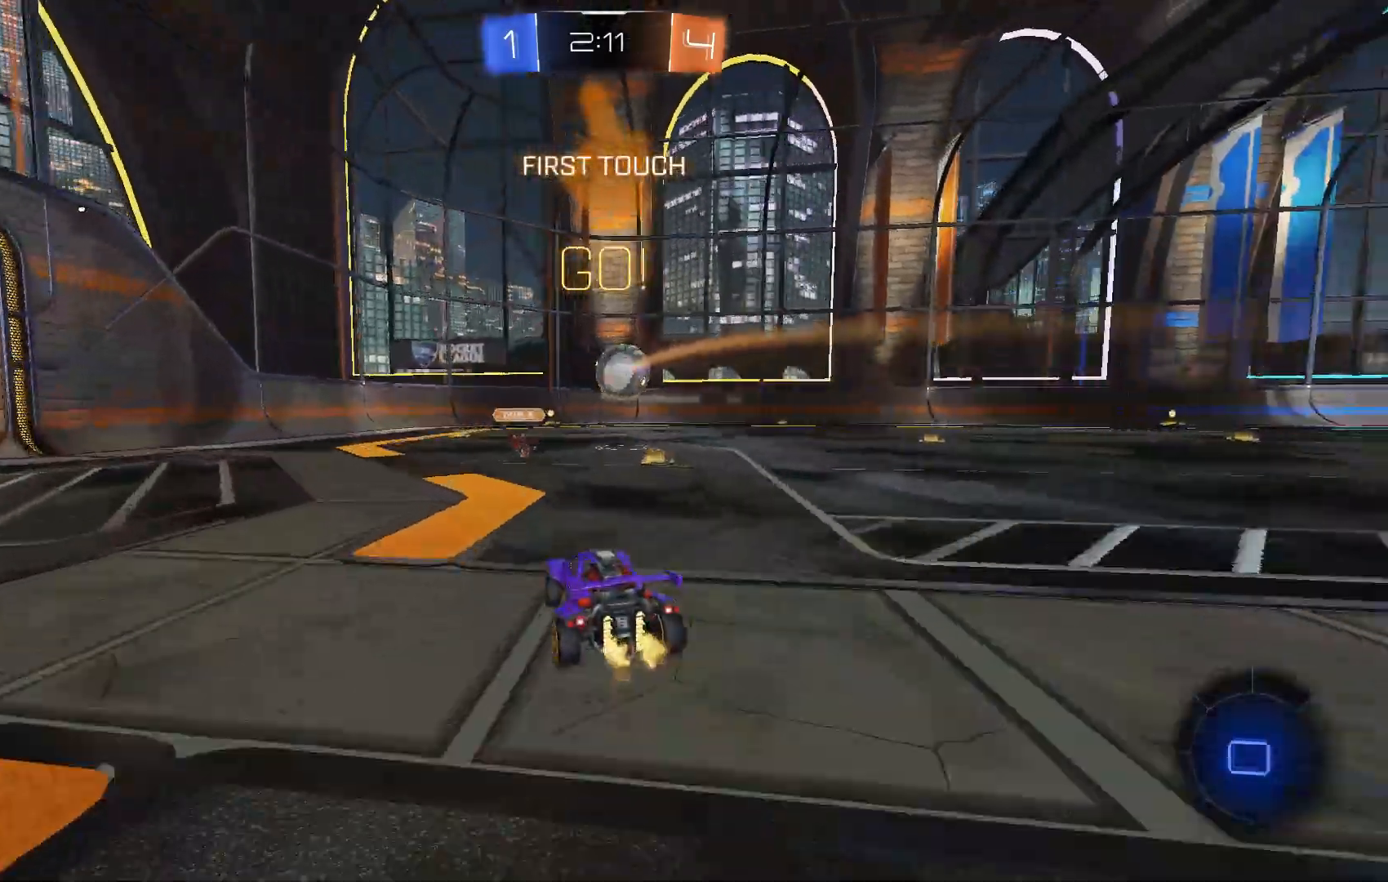
{"buttons": ["R2"], "left_stick": "right", "events": []}
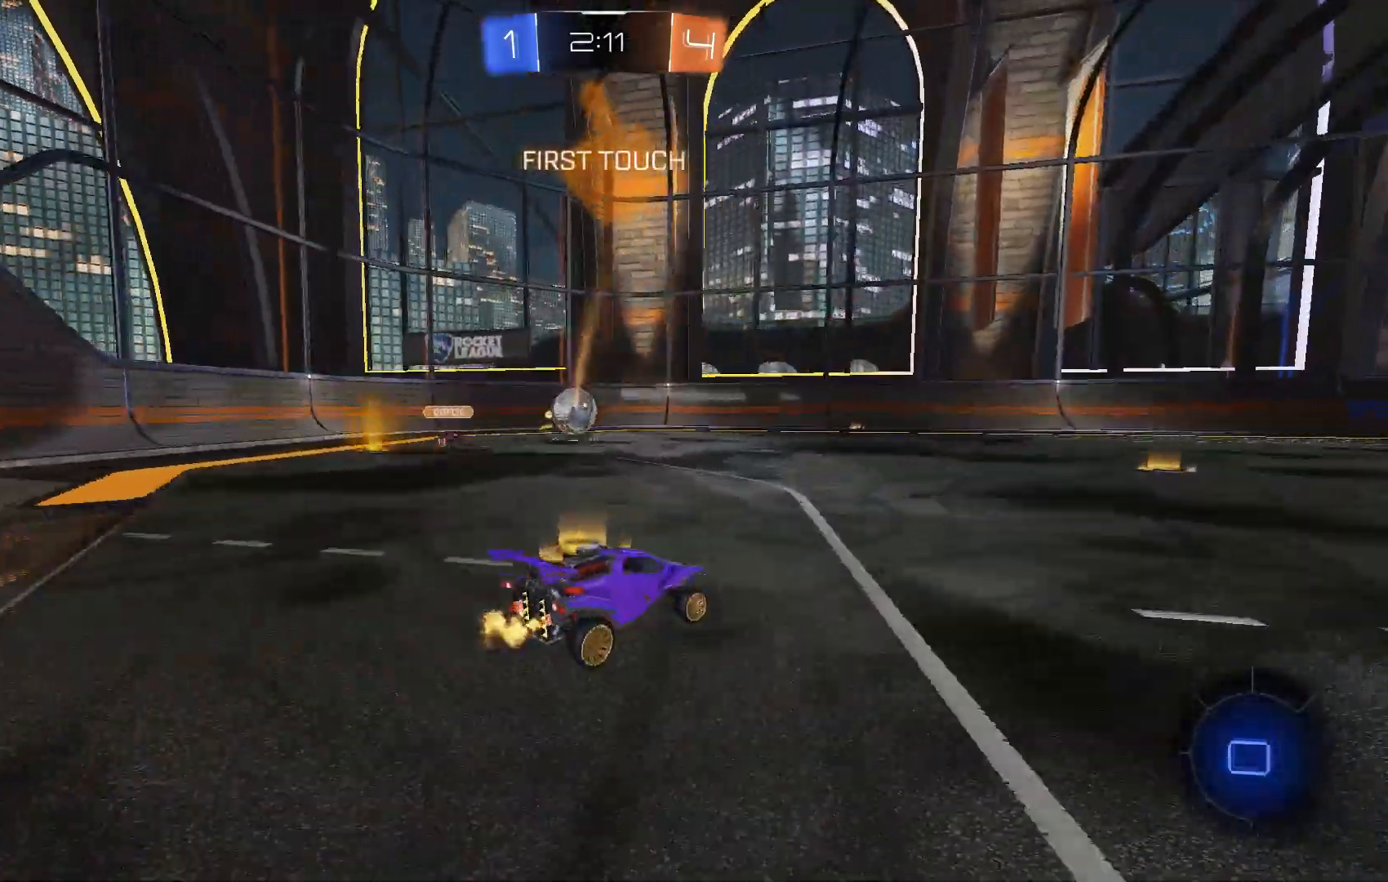
{"buttons": ["L1", "R2"], "left_stick": "down-left", "events": [[67, "A", "down"], [67, "L1", "down"], [100, "A", "up"], [167, "A", "down"], [200, "left_stick", "center"], [233, "A", "up"], [267, "left_stick", "down"], [400, "left_stick", "down-left"]]}
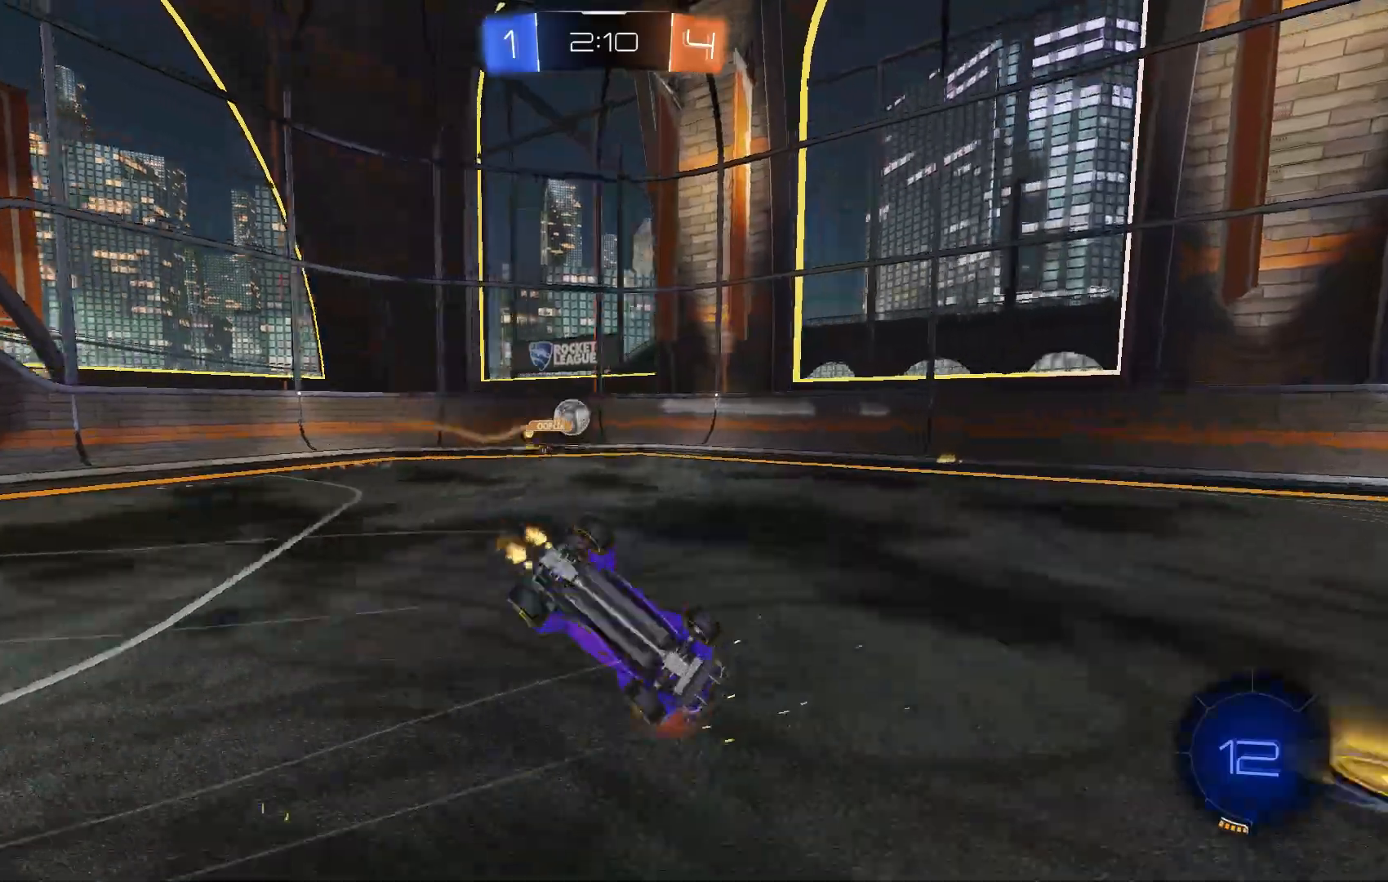
{"buttons": ["R2"], "left_stick": "center"}
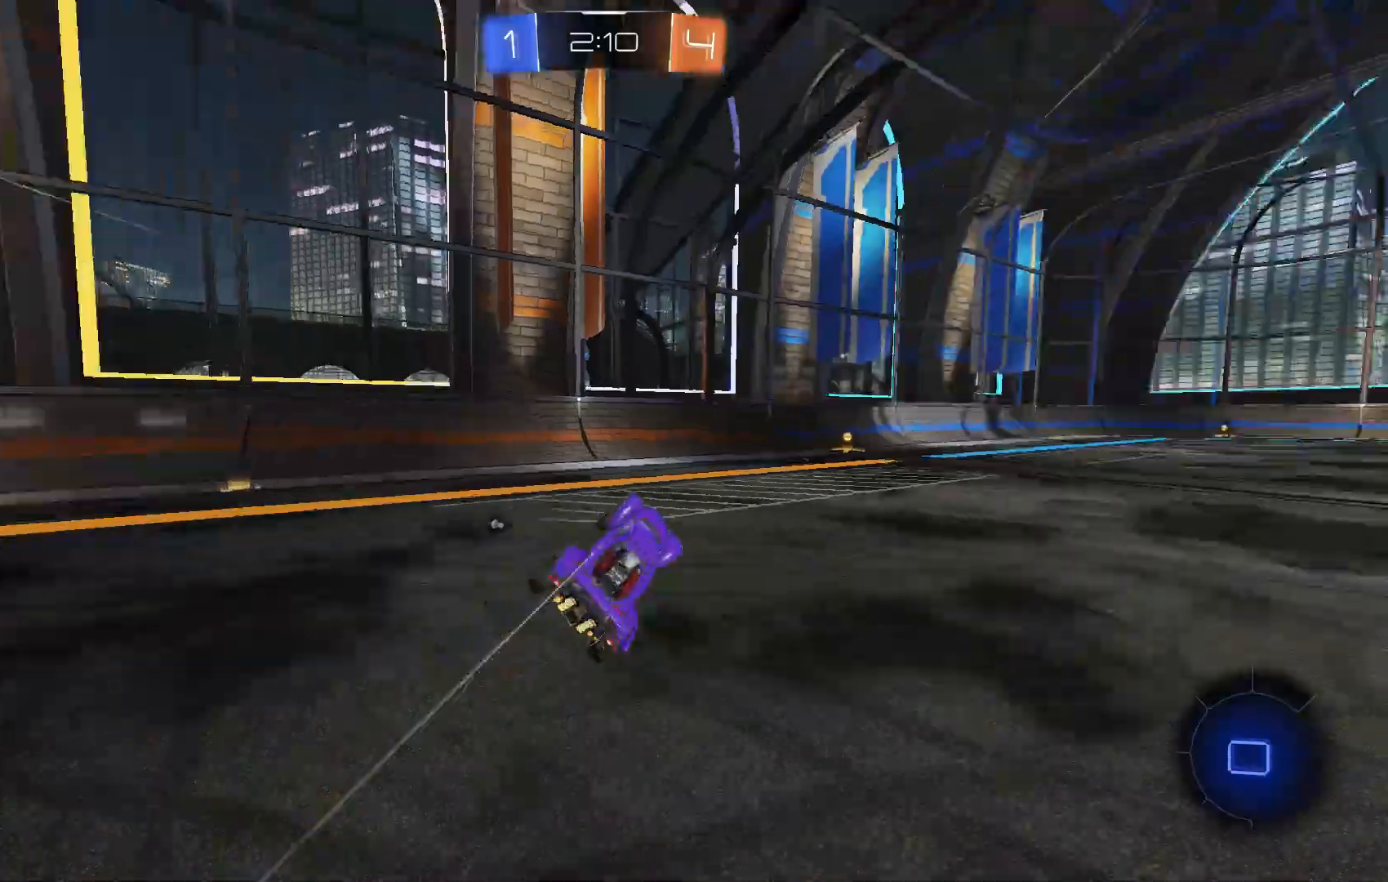
{"buttons": ["R2"], "left_stick": "center", "events": [[167, "left_stick", "right"], [333, "Y", "down"], [433, "Y", "up"], [467, "left_stick", "center"]]}
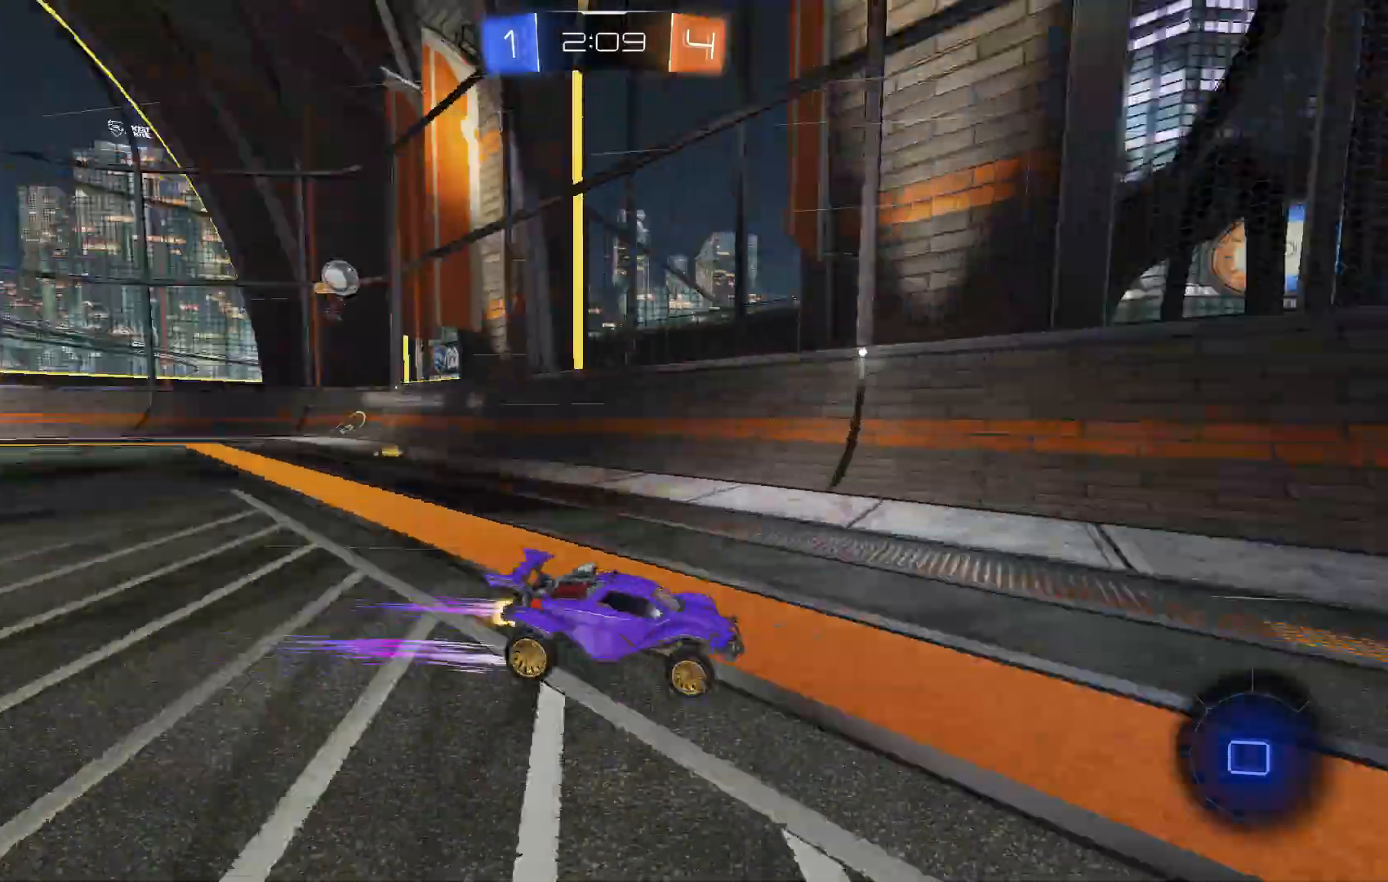
{"buttons": ["X", "R2"], "left_stick": "right", "events": [[300, "left_stick", "right"], [333, "X", "down"]]}
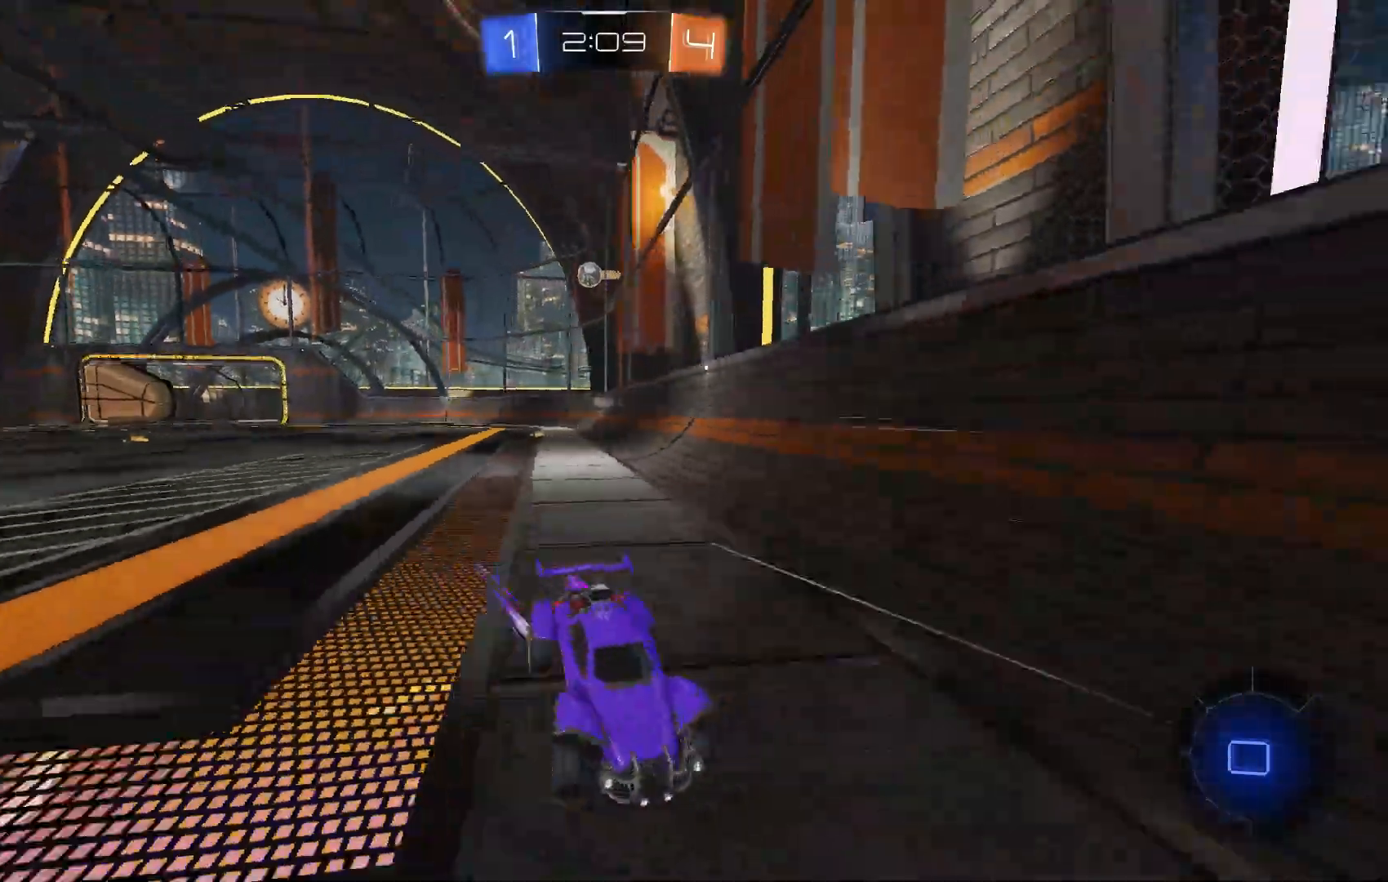
{"buttons": ["R2"], "left_stick": "left", "events": [[267, "X", "up"], [267, "left_stick", "center"], [333, "left_stick", "left"]]}
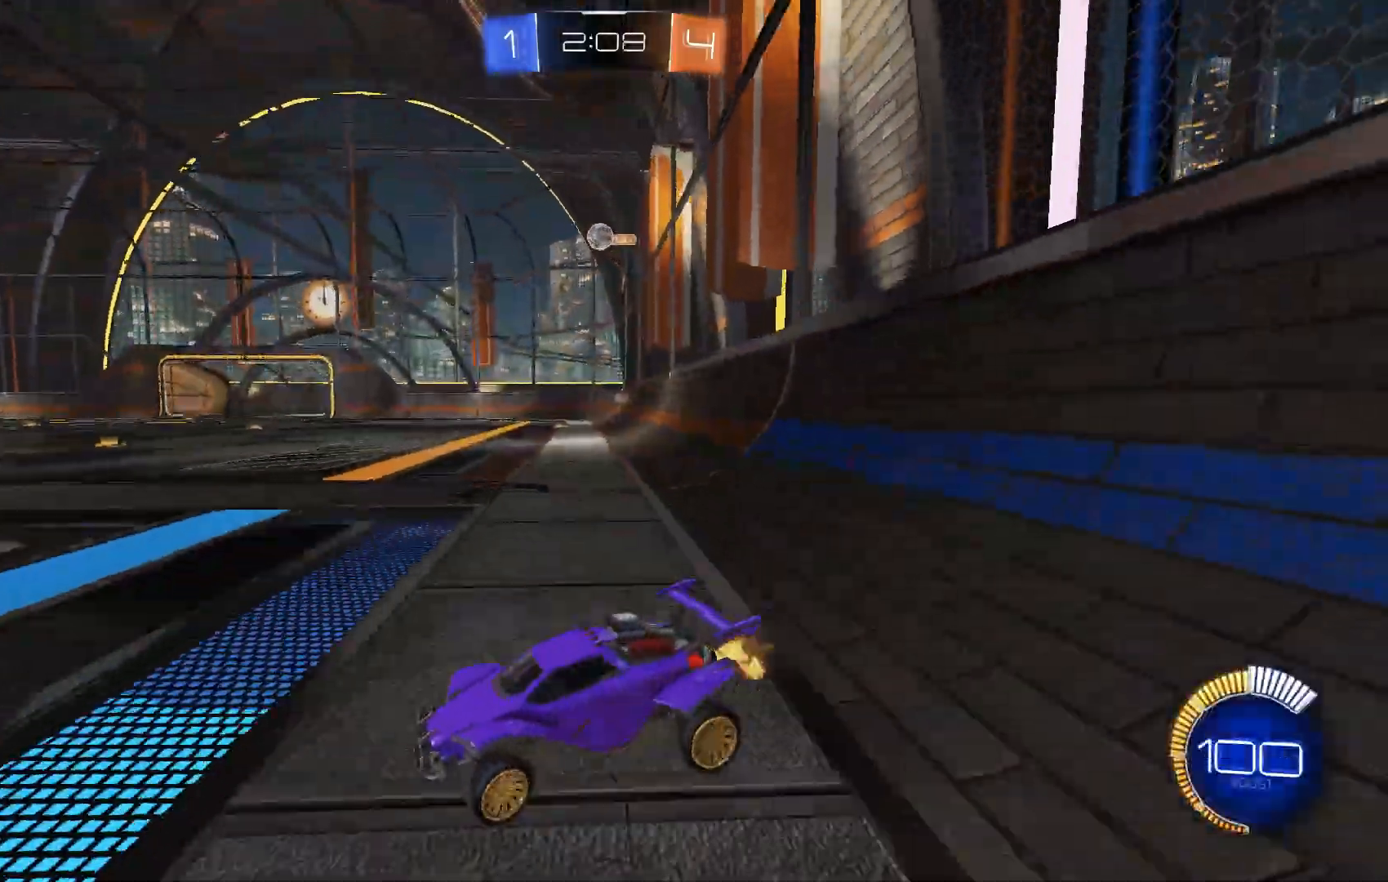
{"buttons": ["R2"], "left_stick": "left", "events": []}
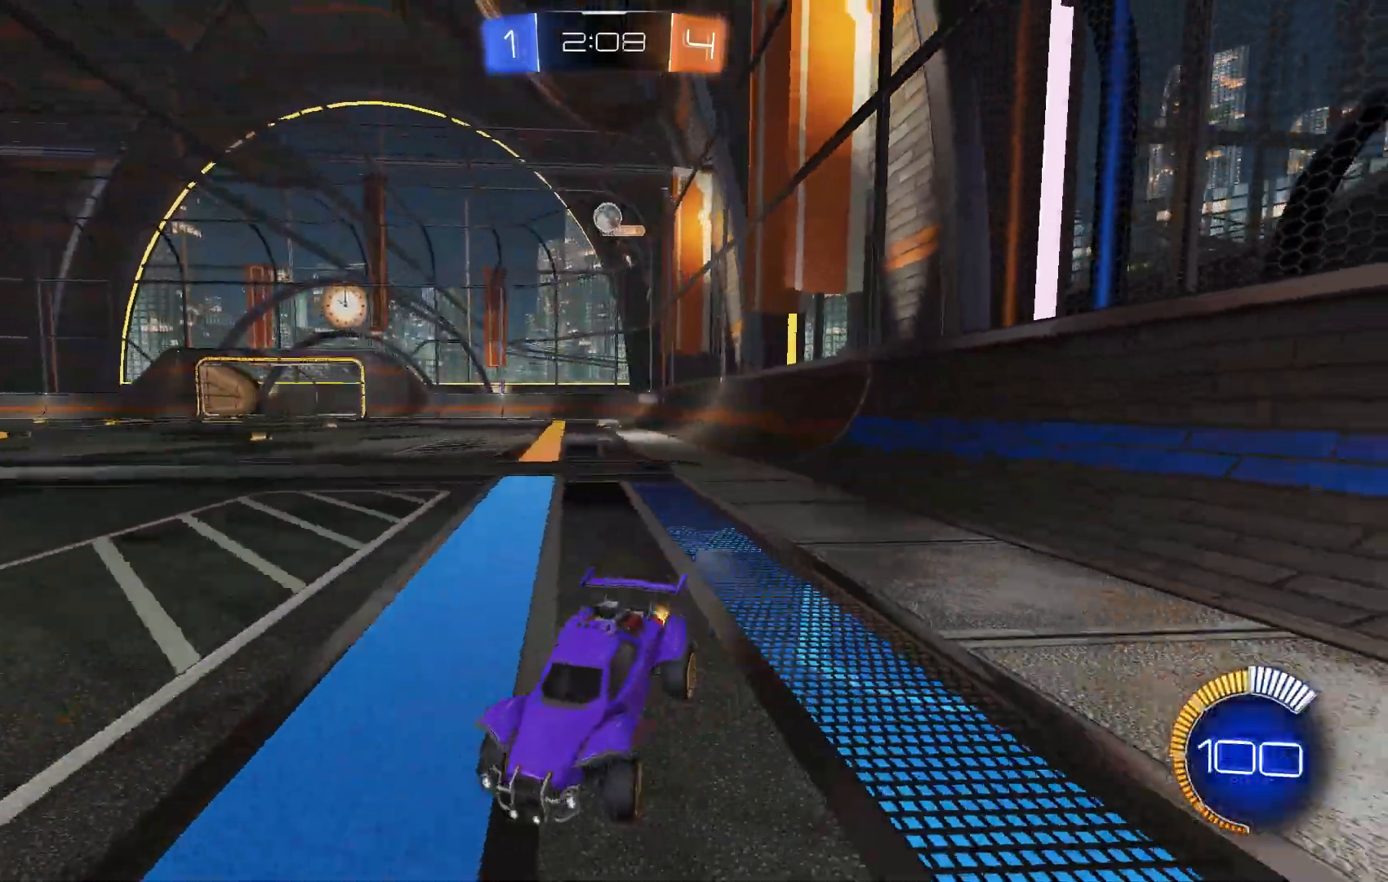
{"buttons": ["R2"], "left_stick": "left", "events": [[33, "left_stick", "center"], [433, "left_stick", "left"]]}